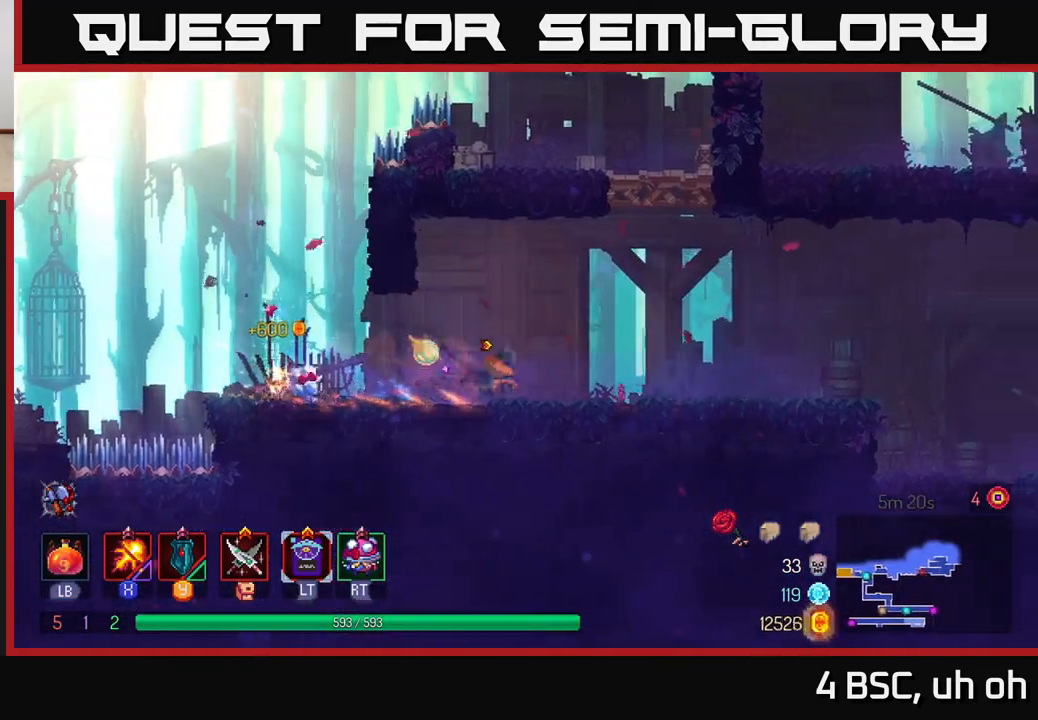
Gameplay with a controller (Xbox layout); each line is a JSON object with the inputs held at the frame after it. "events" lists button and stick changes between this image and that frame as [ms after this image, input, new state], when the widget could be followed in between.
{"buttons": [], "left_stick": "right", "right_stick": "center", "events": [[33, "B", "up"]]}
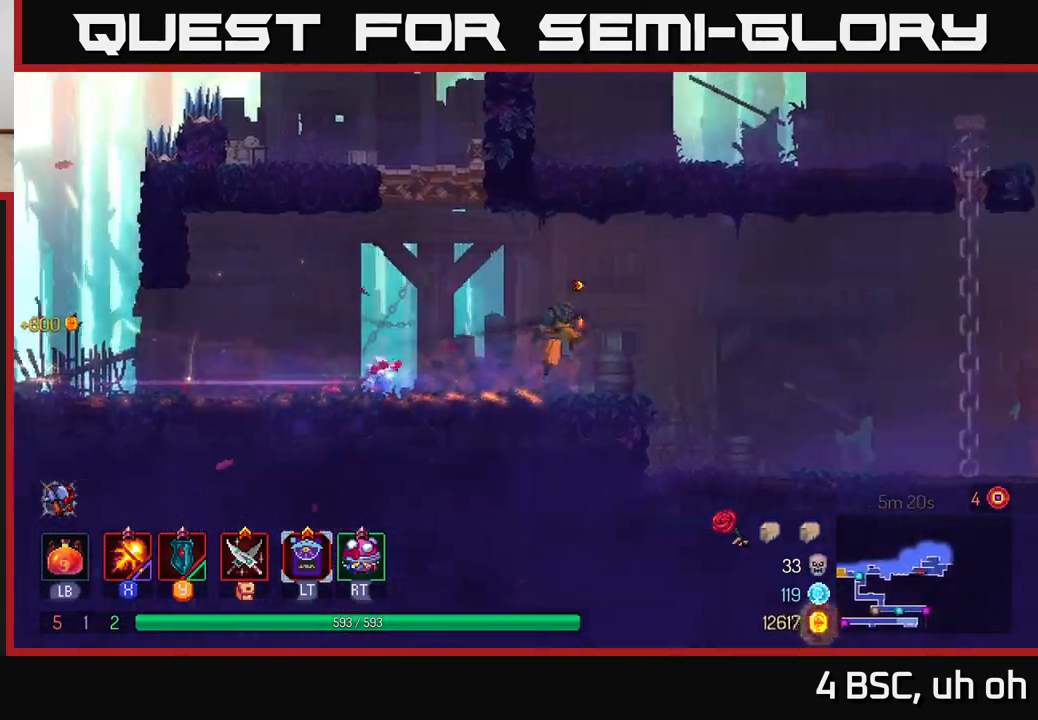
{"buttons": ["A"], "left_stick": "right", "right_stick": "center", "events": [[17, "A", "down"], [167, "A", "up"], [467, "A", "down"]]}
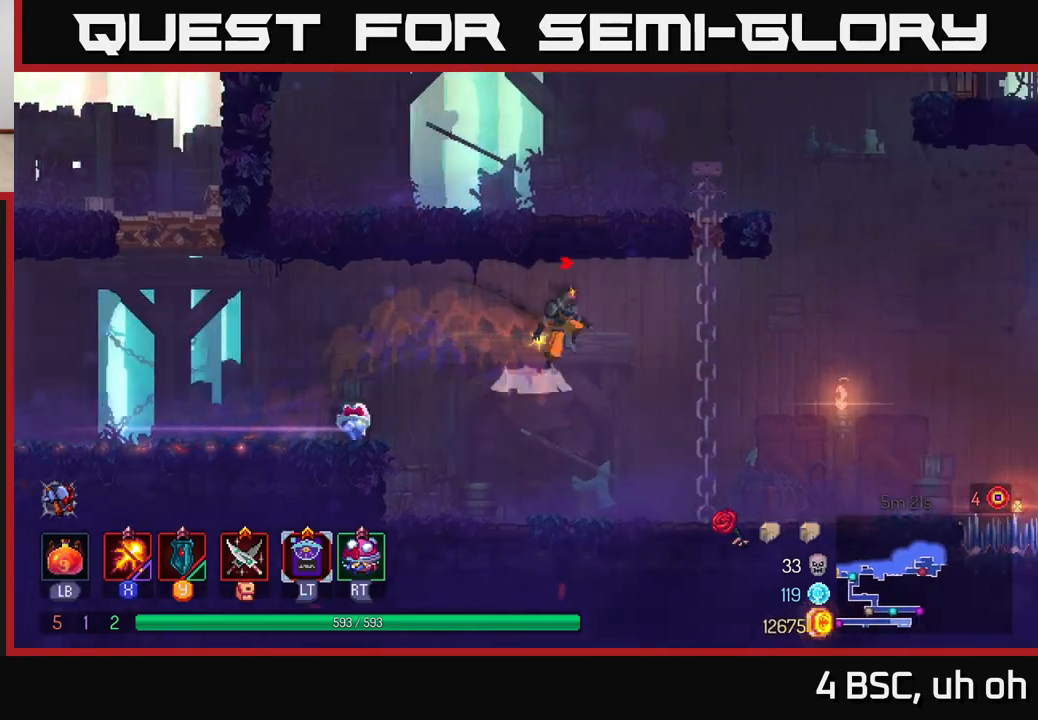
{"buttons": [], "left_stick": "up", "right_stick": "center", "events": [[133, "A", "up"], [250, "left_stick", "up-right"], [383, "left_stick", "up"]]}
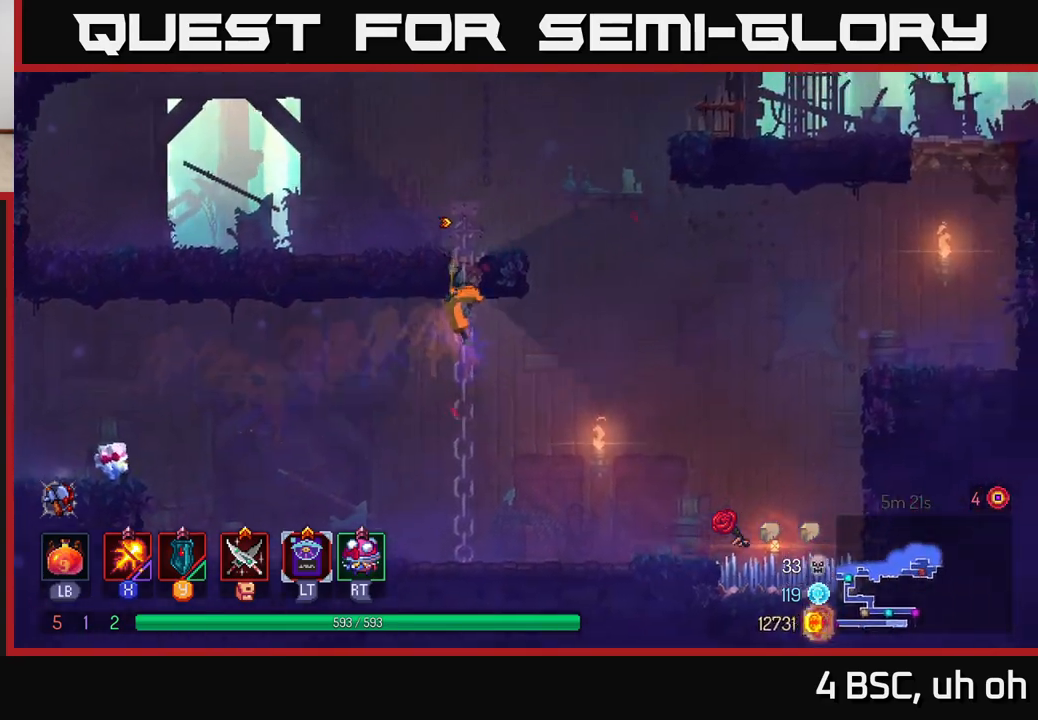
{"buttons": ["A"], "left_stick": "right", "right_stick": "center", "events": [[150, "left_stick", "up-right"], [417, "left_stick", "right"], [450, "A", "down"]]}
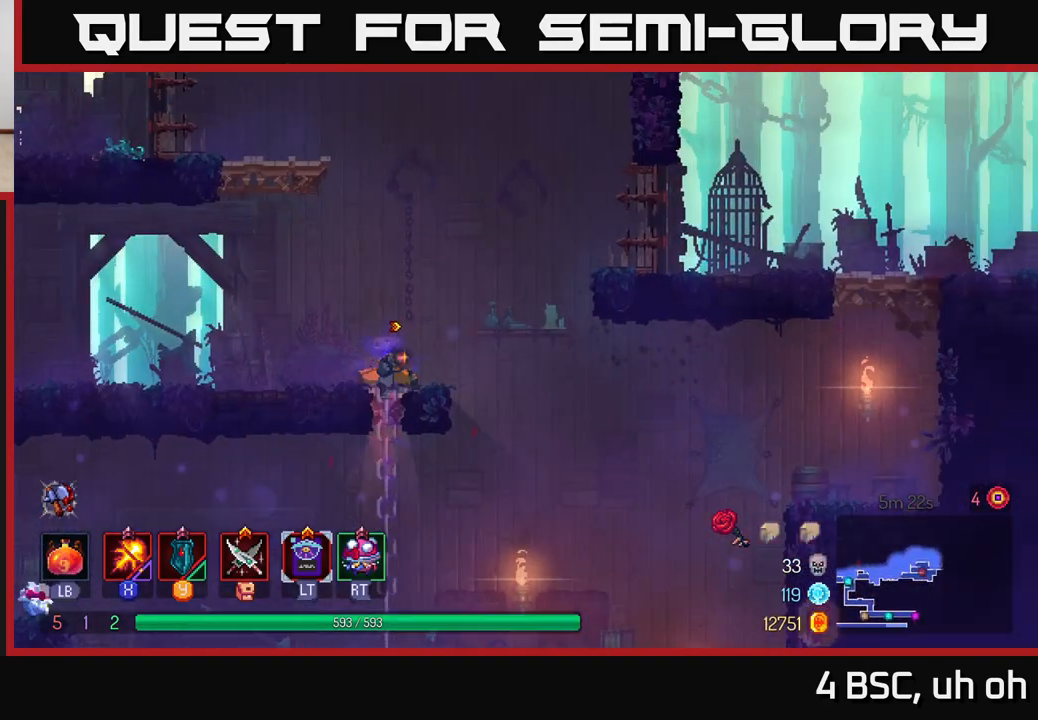
{"buttons": [], "left_stick": "right", "right_stick": "center", "events": [[100, "A", "up"], [183, "A", "down"], [350, "A", "up"]]}
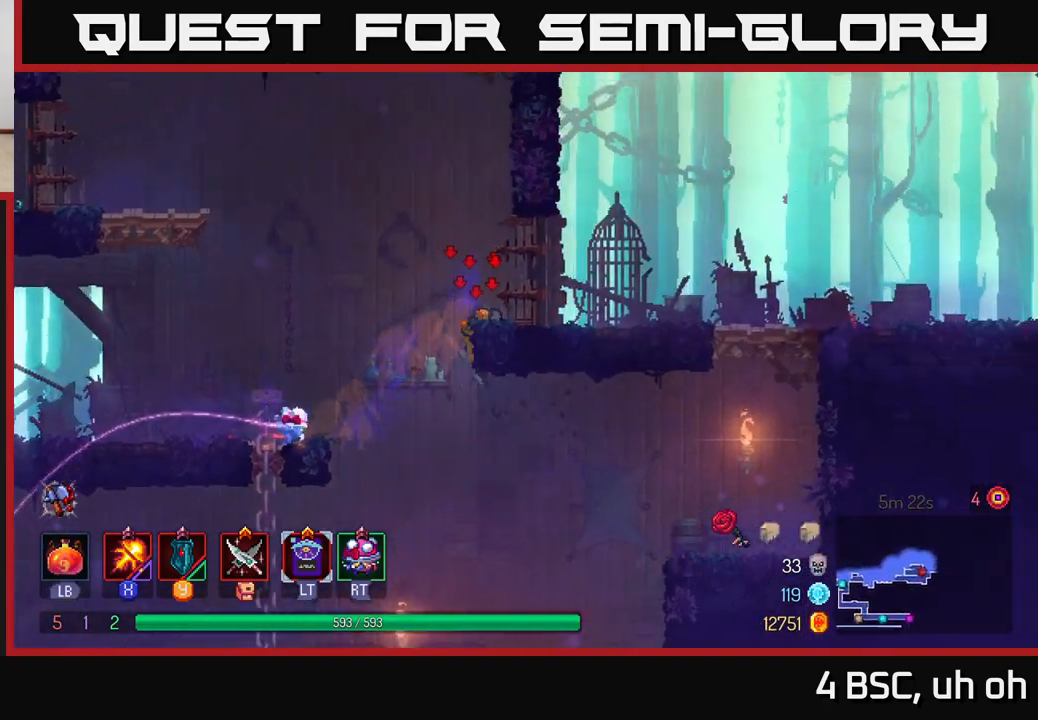
{"buttons": [], "left_stick": "right", "right_stick": "center", "events": [[17, "A", "down"], [100, "A", "up"]]}
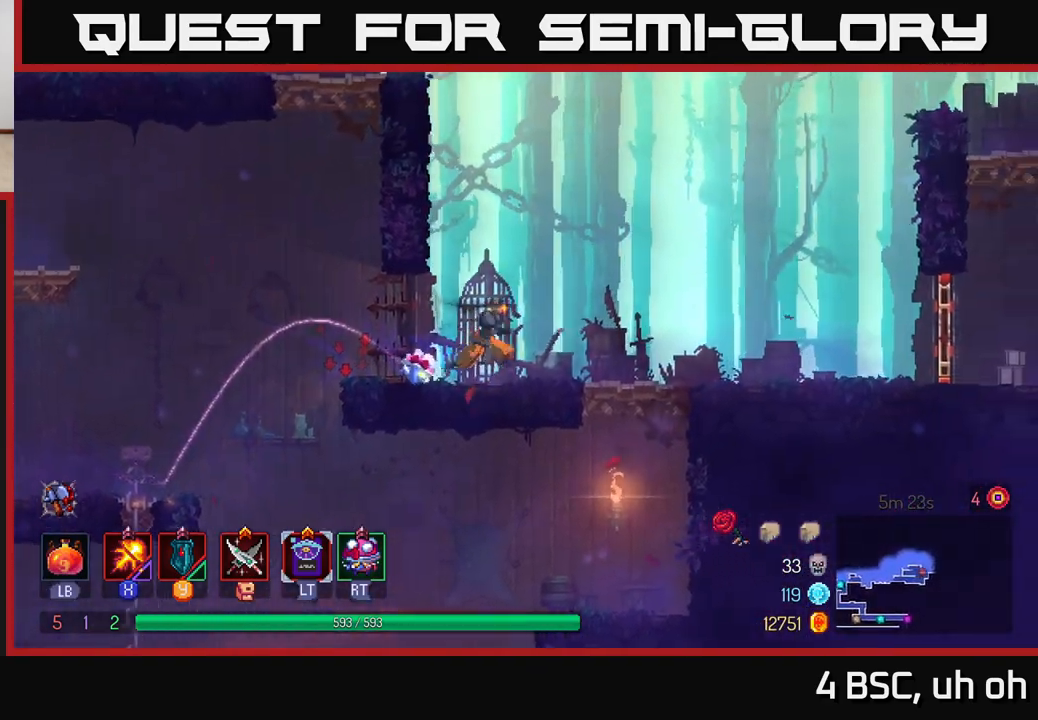
{"buttons": [], "left_stick": "right", "right_stick": "center", "events": [[33, "B", "down"], [167, "B", "up"]]}
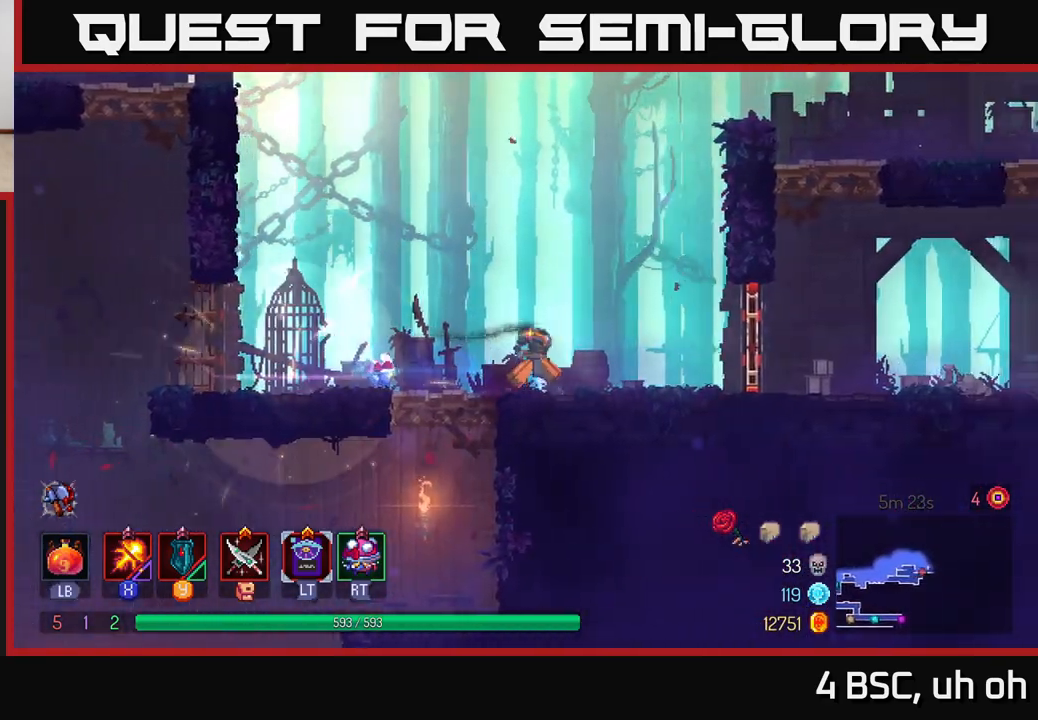
{"buttons": [], "left_stick": "right", "right_stick": "center", "events": [[300, "R1", "down"], [417, "R1", "up"]]}
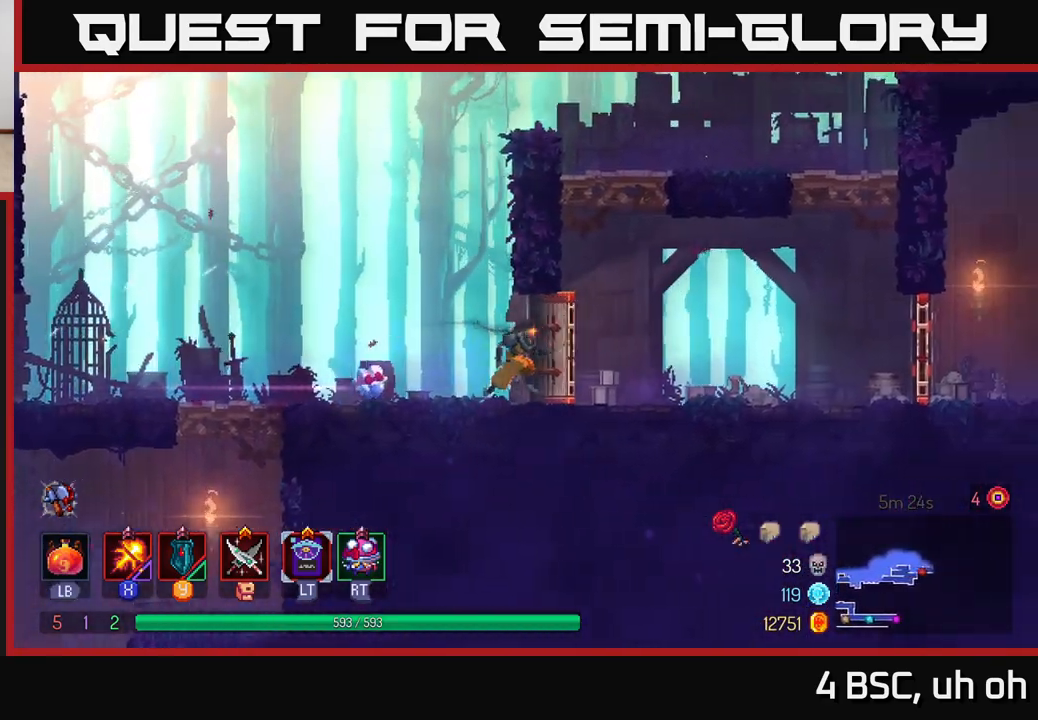
{"buttons": ["B"], "left_stick": "right", "right_stick": "center", "events": [[500, "B", "down"]]}
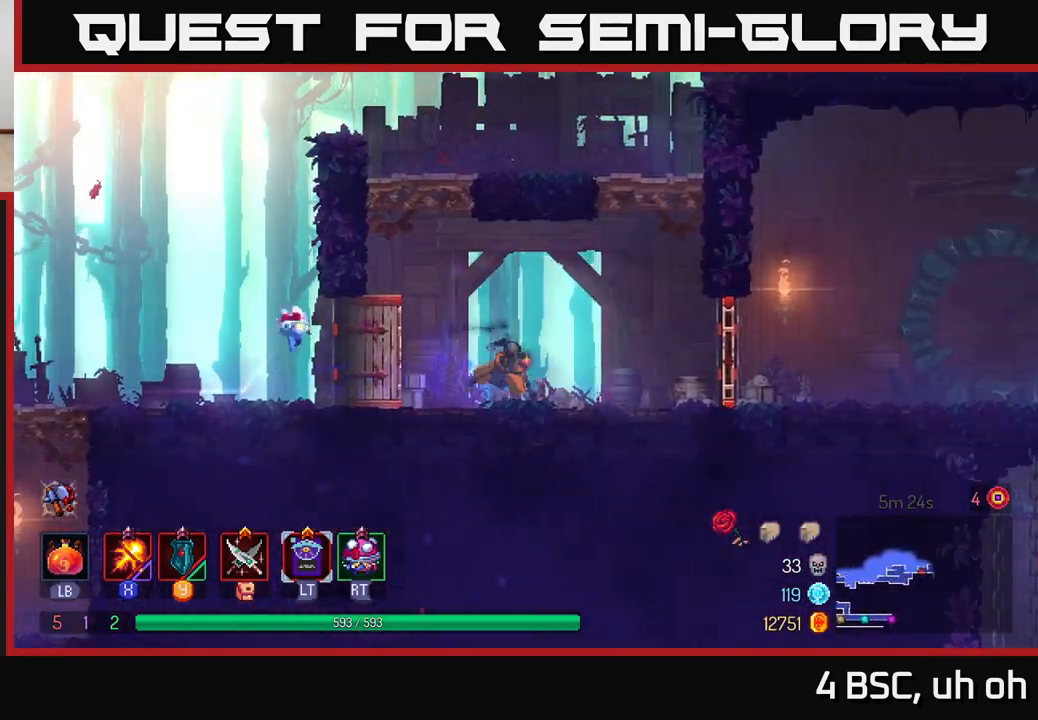
{"buttons": [], "left_stick": "right", "right_stick": "center", "events": [[233, "B", "up"], [333, "R1", "down"], [450, "R1", "up"]]}
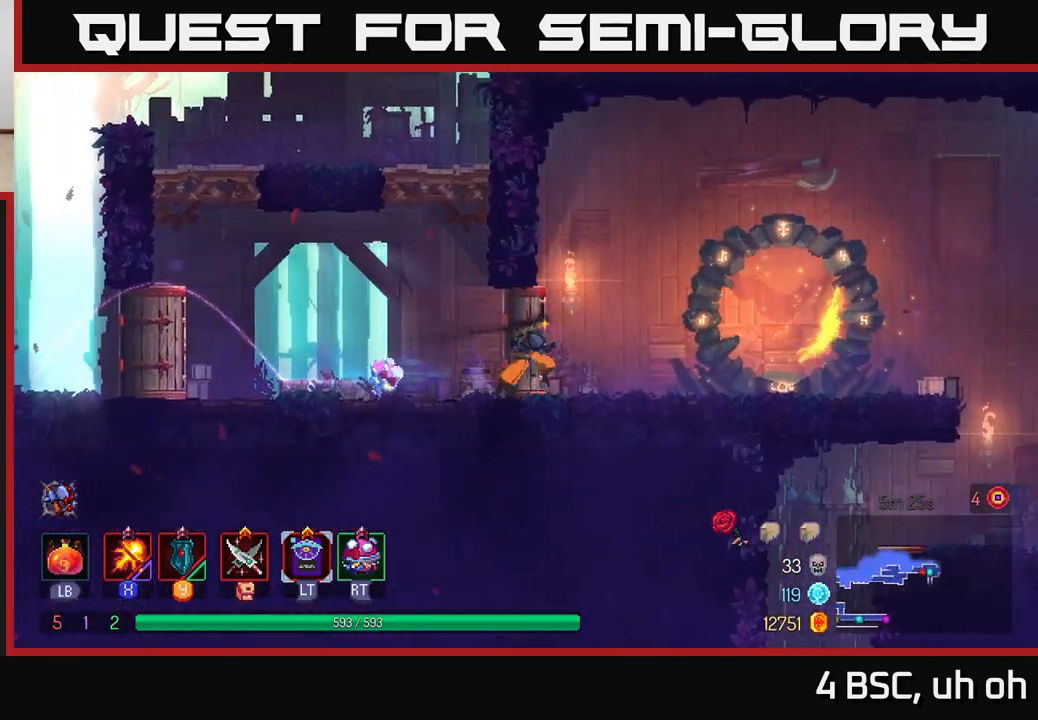
{"buttons": ["A"], "left_stick": "right", "right_stick": "center", "events": [[283, "A", "down"]]}
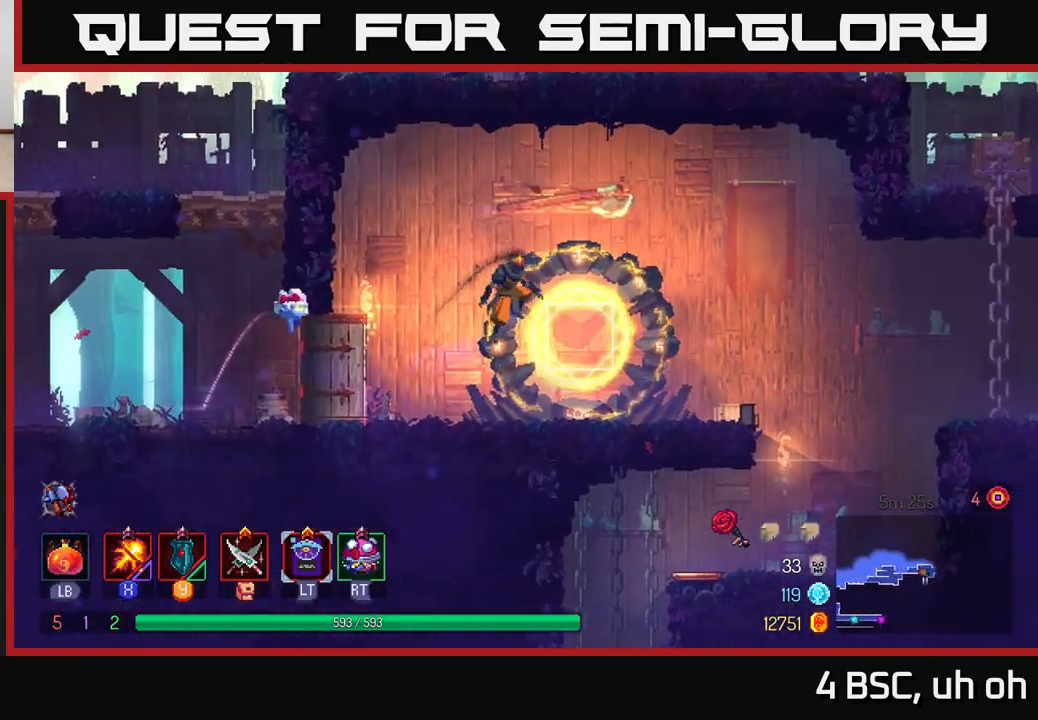
{"buttons": [], "left_stick": "right", "right_stick": "center", "events": [[67, "A", "up"], [200, "B", "down"], [367, "B", "up"]]}
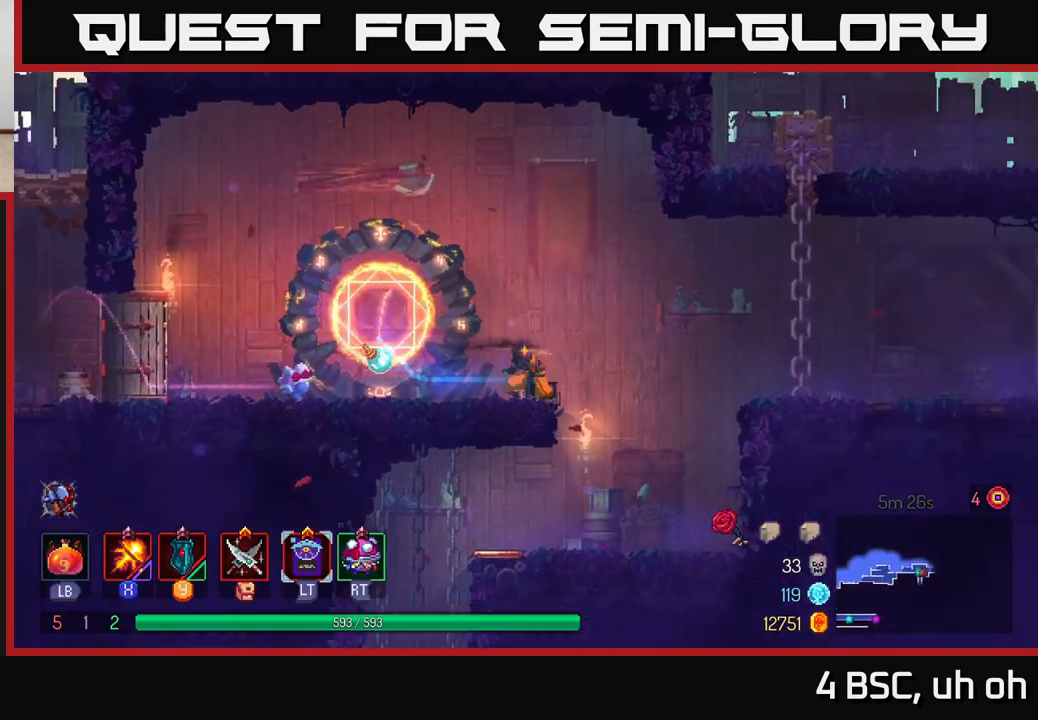
{"buttons": ["B"], "left_stick": "left", "right_stick": "center", "events": [[217, "left_stick", "left"], [467, "B", "down"]]}
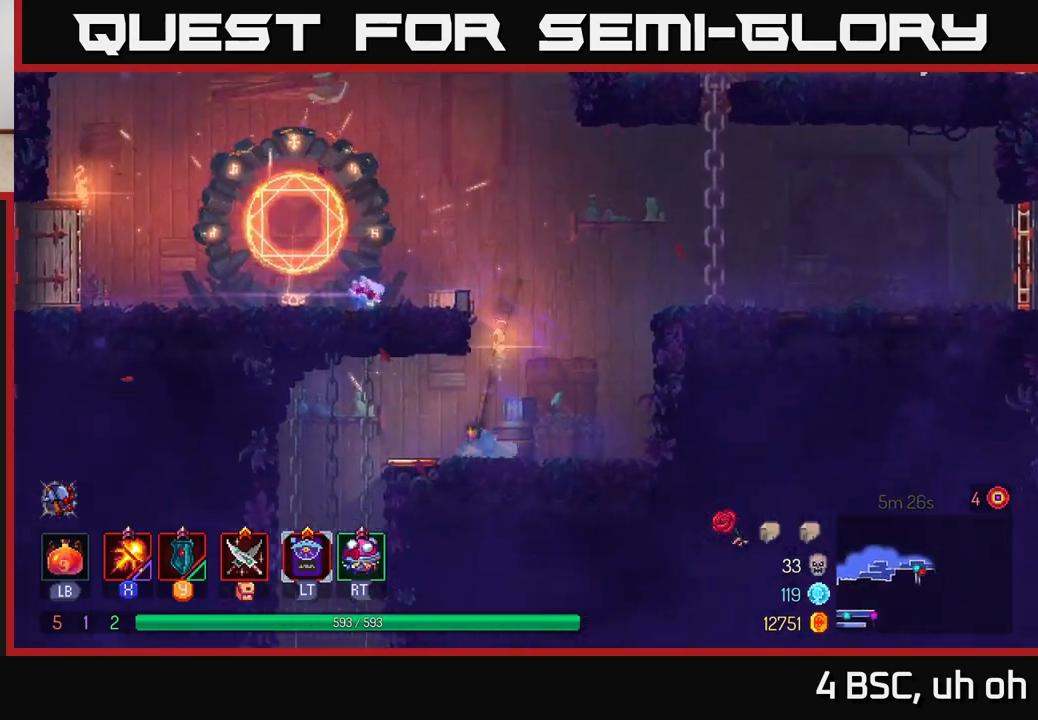
{"buttons": [], "left_stick": "down", "right_stick": "center", "events": [[83, "B", "up"], [217, "left_stick", "down"], [317, "A", "down"], [367, "A", "up"]]}
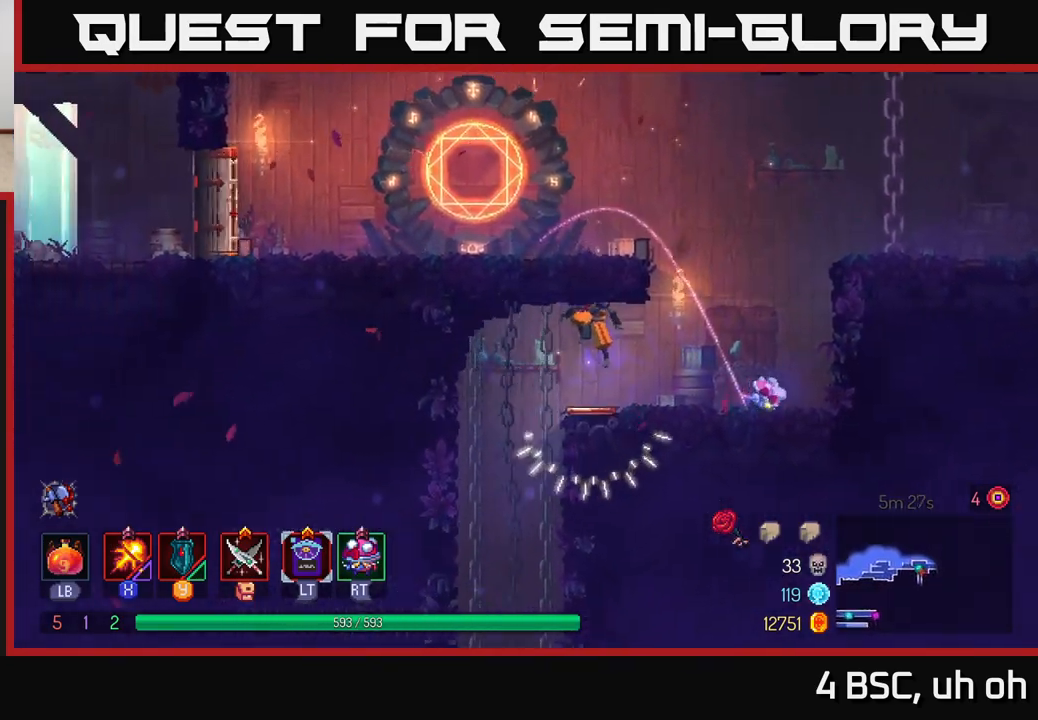
{"buttons": [], "left_stick": "down", "right_stick": "center", "events": [[100, "left_stick", "left"], [283, "left_stick", "down"], [333, "A", "down"], [450, "A", "up"]]}
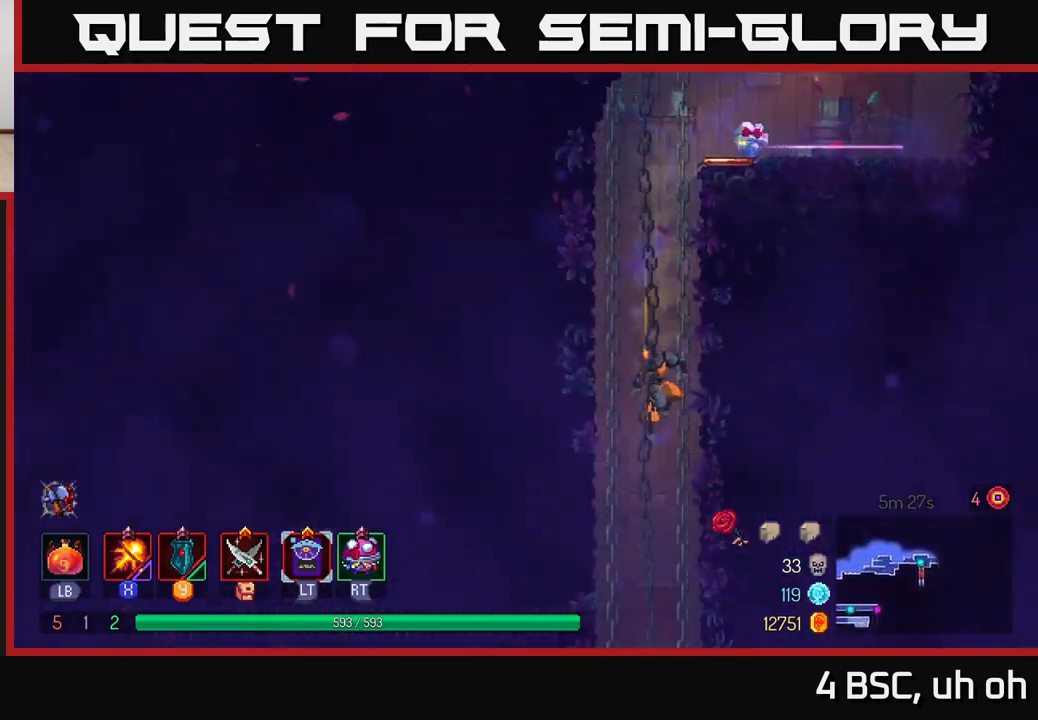
{"buttons": [], "left_stick": "down", "right_stick": "center", "events": []}
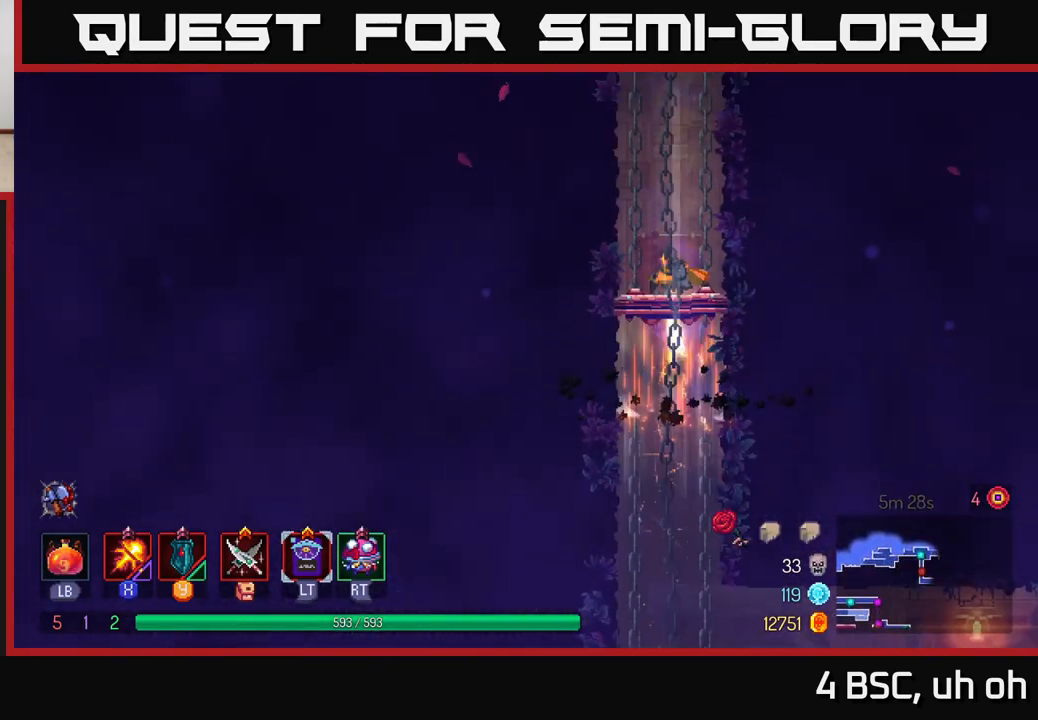
{"buttons": [], "left_stick": "down", "right_stick": "center", "events": [[183, "A", "down"], [250, "A", "up"], [317, "A", "down"], [417, "A", "up"]]}
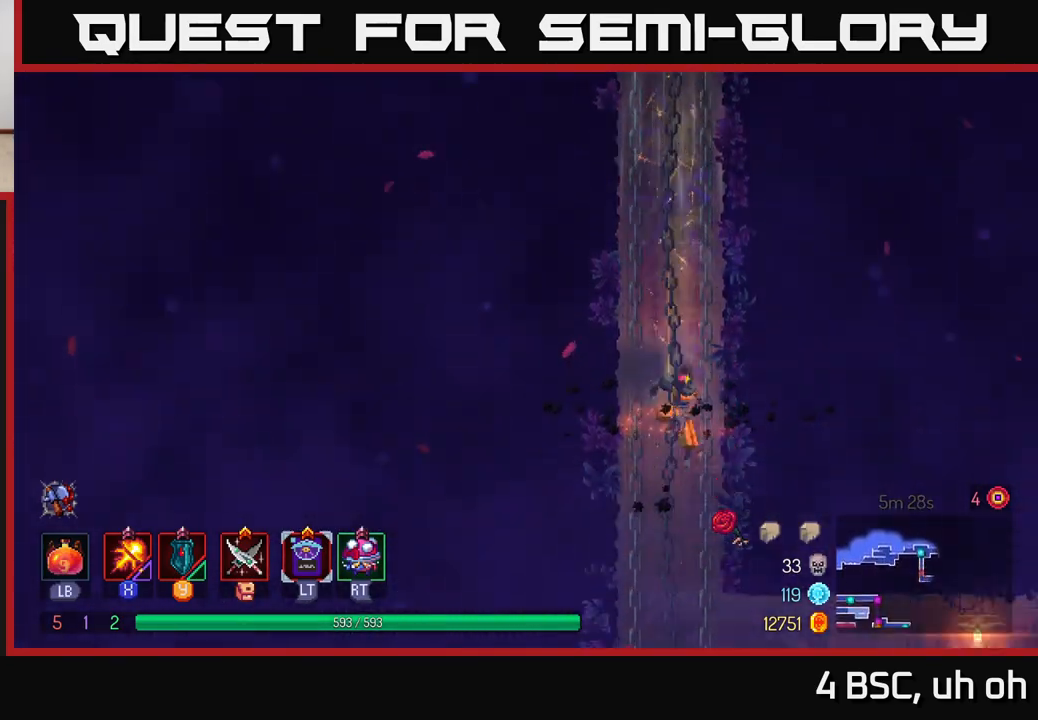
{"buttons": [], "left_stick": "right", "right_stick": "center", "events": [[67, "left_stick", "right"], [100, "B", "down"], [217, "B", "up"]]}
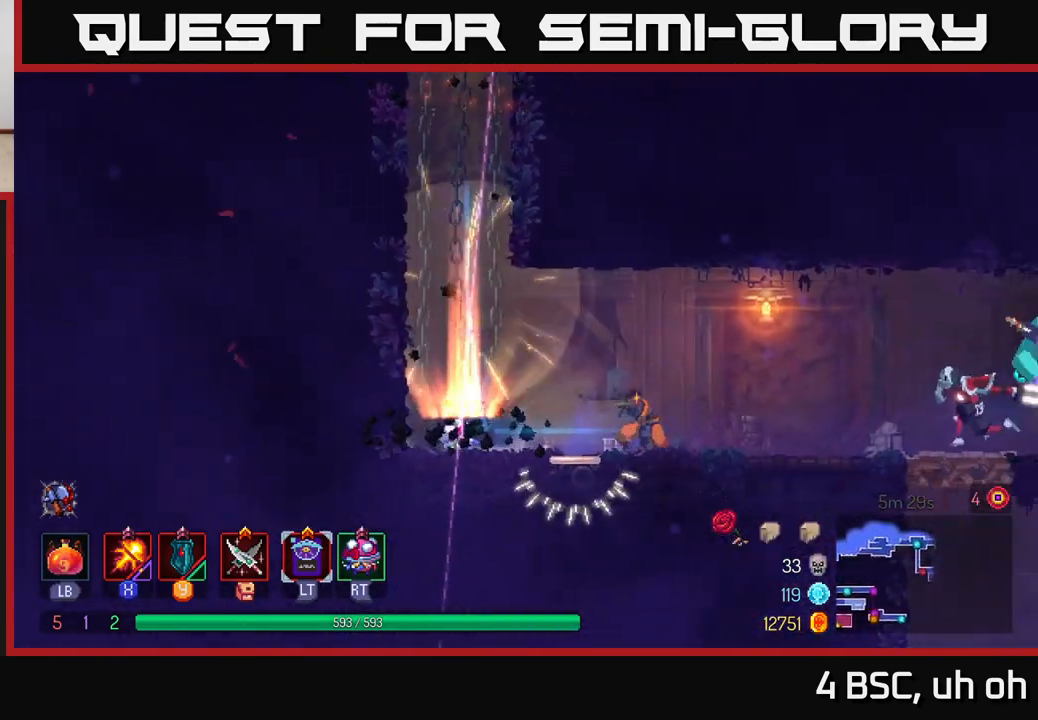
{"buttons": ["X"], "left_stick": "center", "right_stick": "center", "events": [[367, "X", "down"], [450, "left_stick", "center"]]}
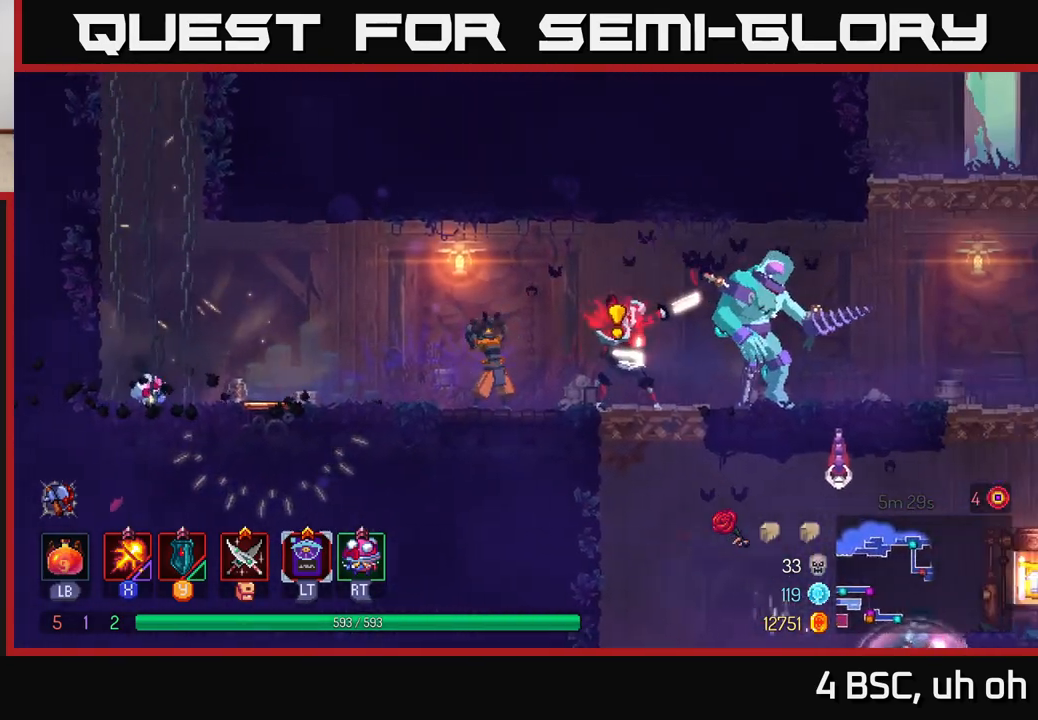
{"buttons": ["B"], "left_stick": "right", "right_stick": "center", "events": [[133, "X", "up"], [200, "left_stick", "right"], [217, "B", "down"], [300, "B", "up"], [333, "B", "down"], [433, "B", "up"], [500, "B", "down"]]}
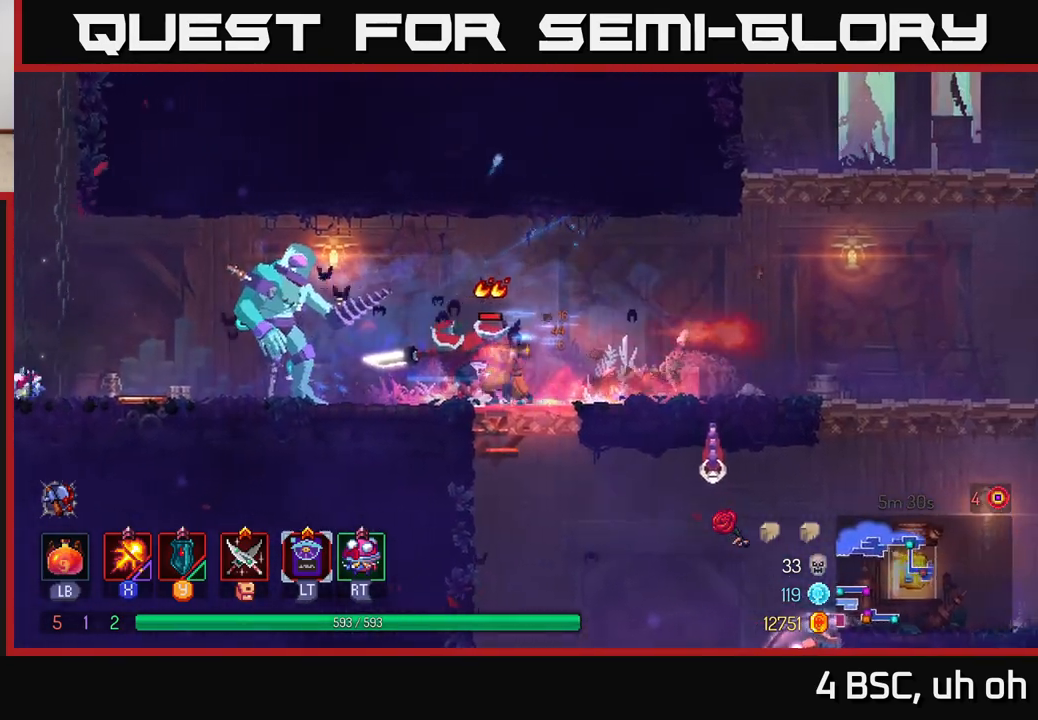
{"buttons": [], "left_stick": "right", "right_stick": "center", "events": [[83, "B", "up"]]}
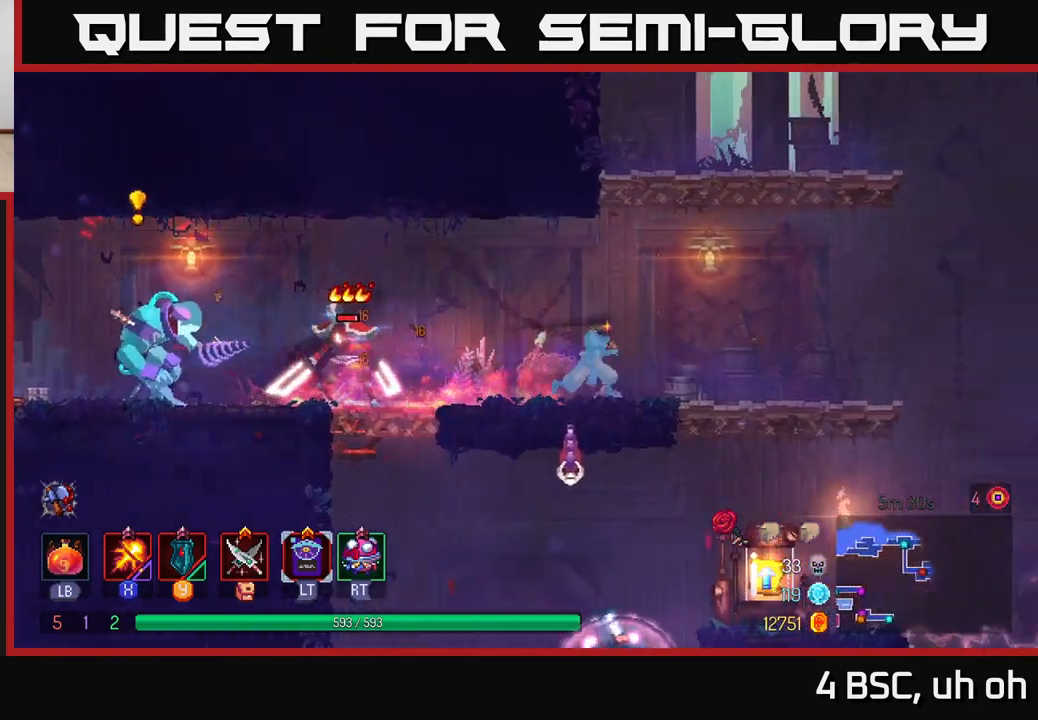
{"buttons": [], "left_stick": "right", "right_stick": "center", "events": []}
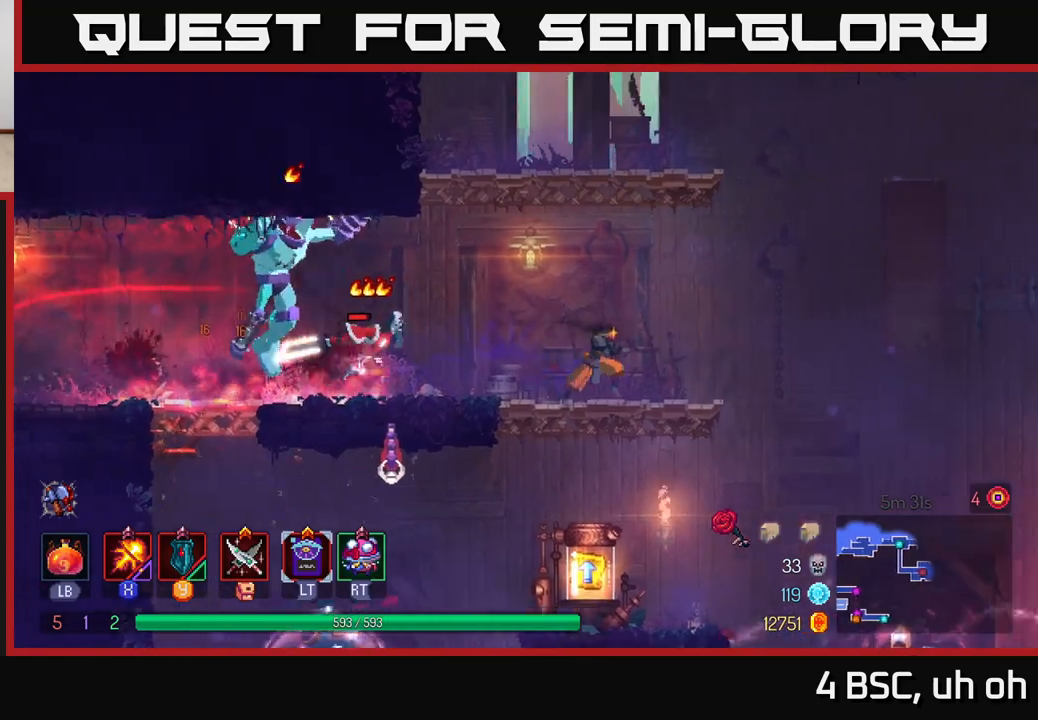
{"buttons": [], "left_stick": "right", "right_stick": "center", "events": [[283, "A", "down"], [400, "A", "up"]]}
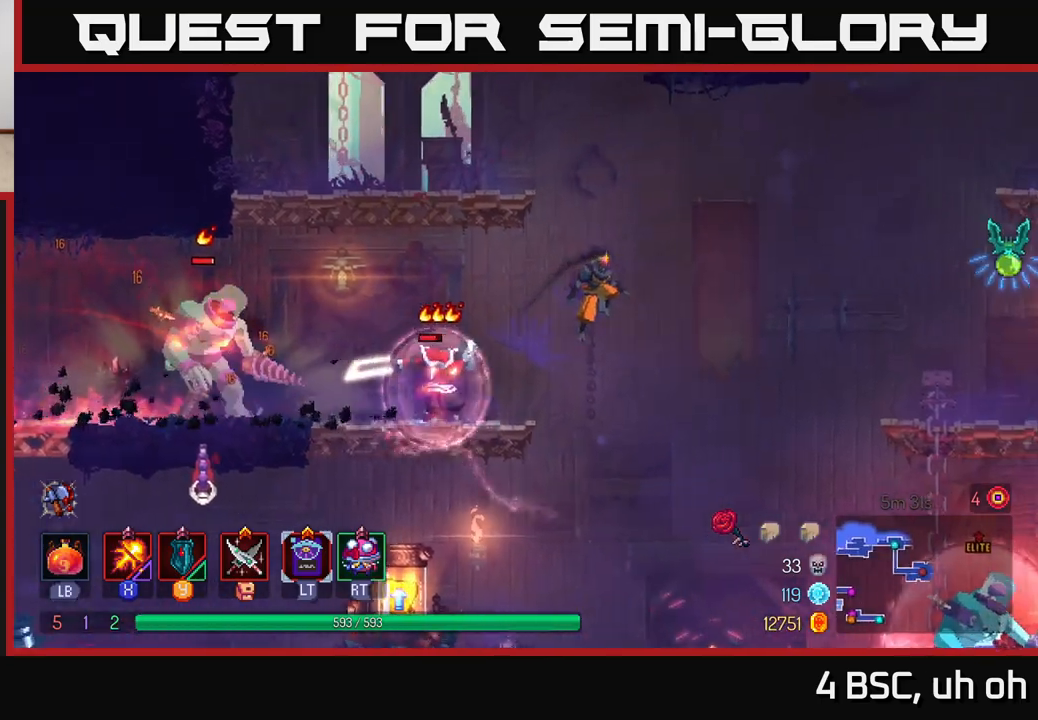
{"buttons": ["B"], "left_stick": "right", "right_stick": "center", "events": [[67, "A", "down"], [217, "A", "up"], [467, "B", "down"]]}
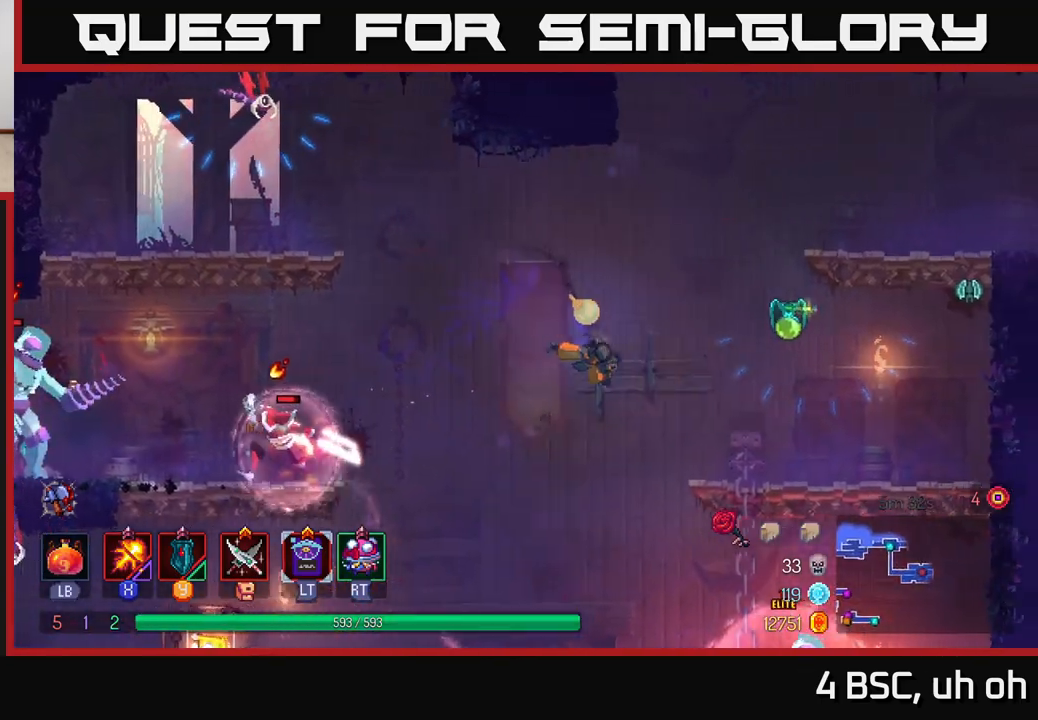
{"buttons": [], "left_stick": "right", "right_stick": "center", "events": [[217, "B", "up"]]}
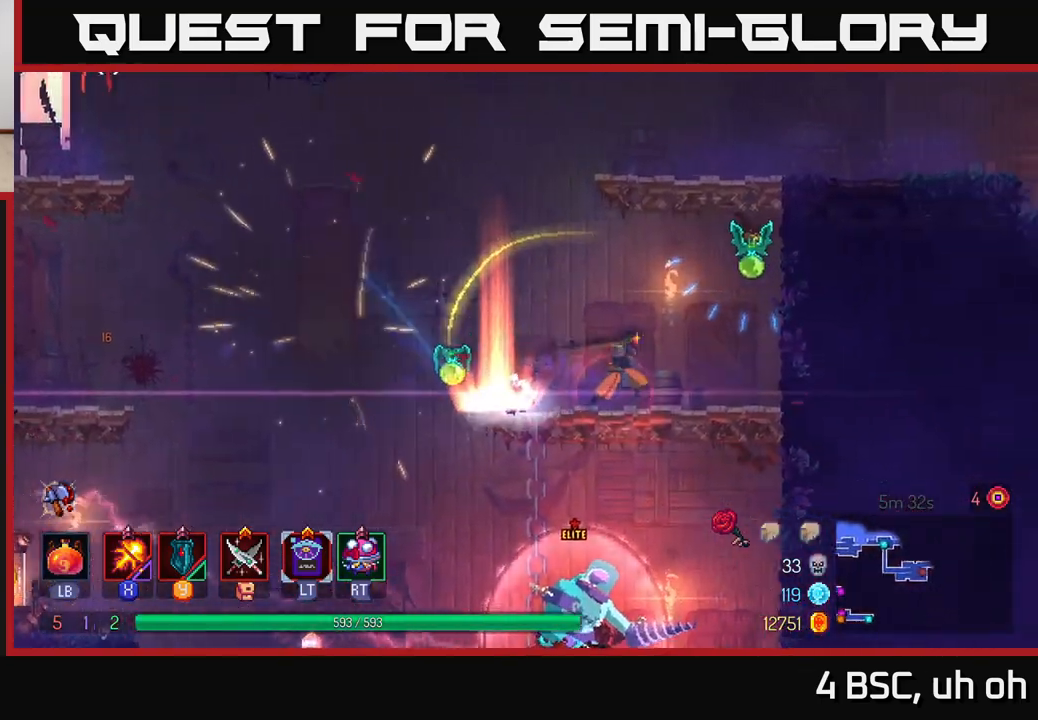
{"buttons": [], "left_stick": "down", "right_stick": "center", "events": [[83, "left_stick", "down"], [117, "A", "down"], [167, "A", "up"], [233, "A", "down"], [300, "A", "up"], [383, "A", "down"], [483, "A", "up"]]}
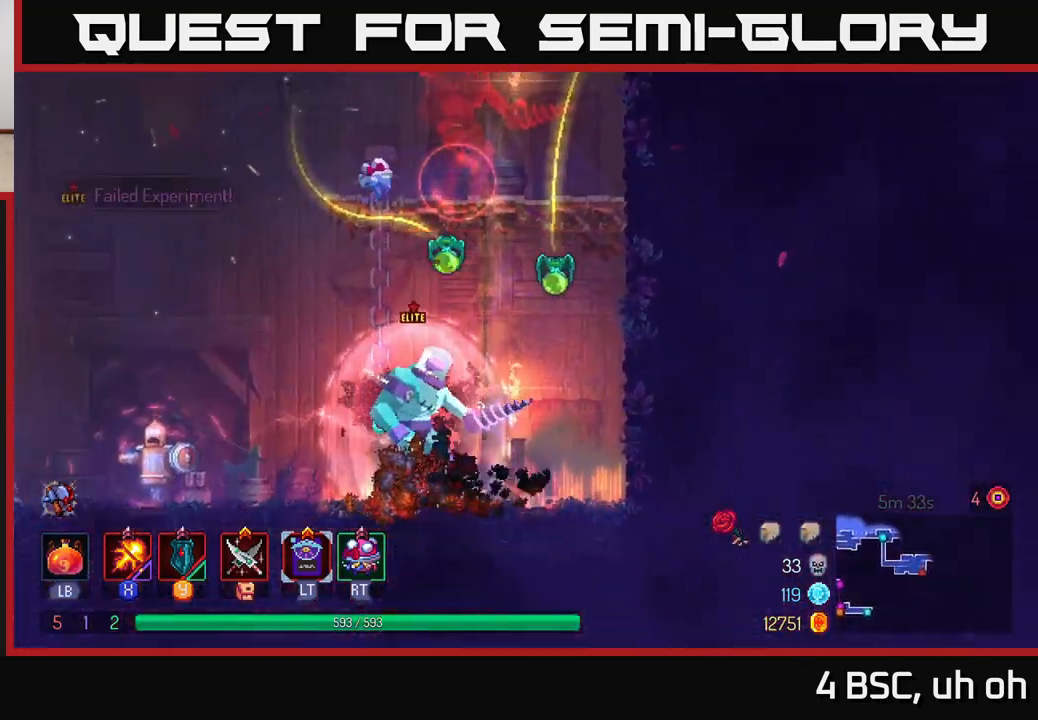
{"buttons": ["A"], "left_stick": "right", "right_stick": "center", "events": [[67, "left_stick", "center"], [183, "left_stick", "right"], [300, "A", "down"], [417, "A", "up"], [450, "A", "down"]]}
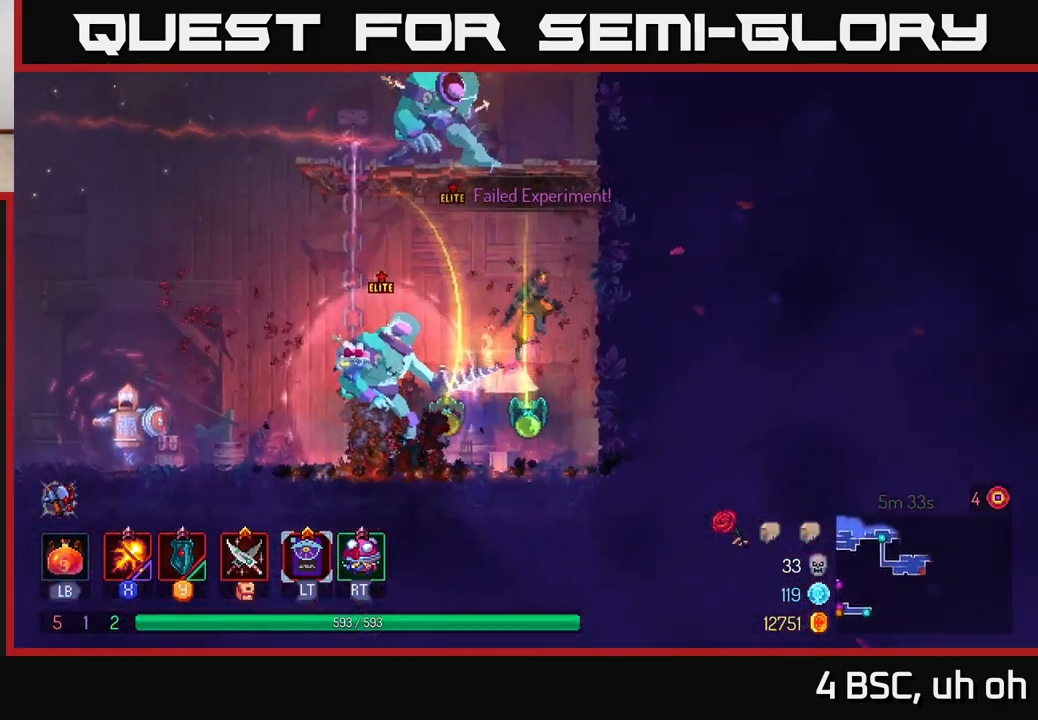
{"buttons": ["A"], "left_stick": "right", "right_stick": "center", "events": [[67, "A", "up"], [150, "A", "down"], [283, "A", "up"], [417, "A", "down"]]}
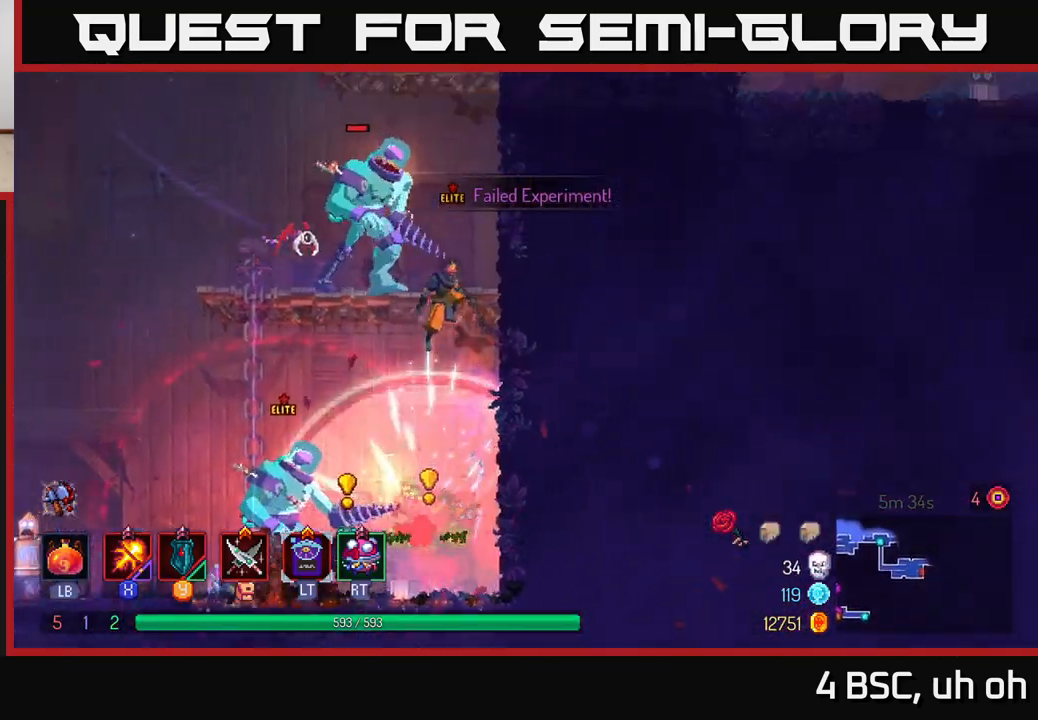
{"buttons": ["A"], "left_stick": "right", "right_stick": "center", "events": [[67, "A", "up"], [117, "A", "down"], [267, "A", "up"], [383, "A", "down"]]}
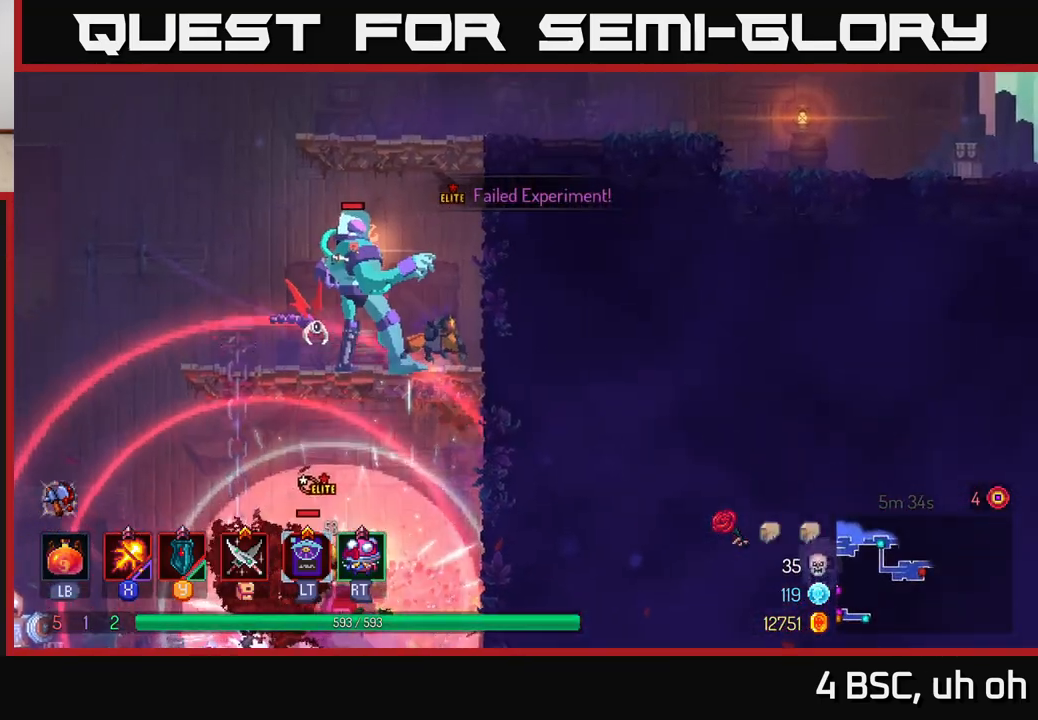
{"buttons": ["B"], "left_stick": "left", "right_stick": "center", "events": [[33, "A", "up"], [100, "A", "down"], [233, "A", "up"], [250, "left_stick", "left"], [317, "B", "down"], [417, "B", "up"], [450, "B", "down"]]}